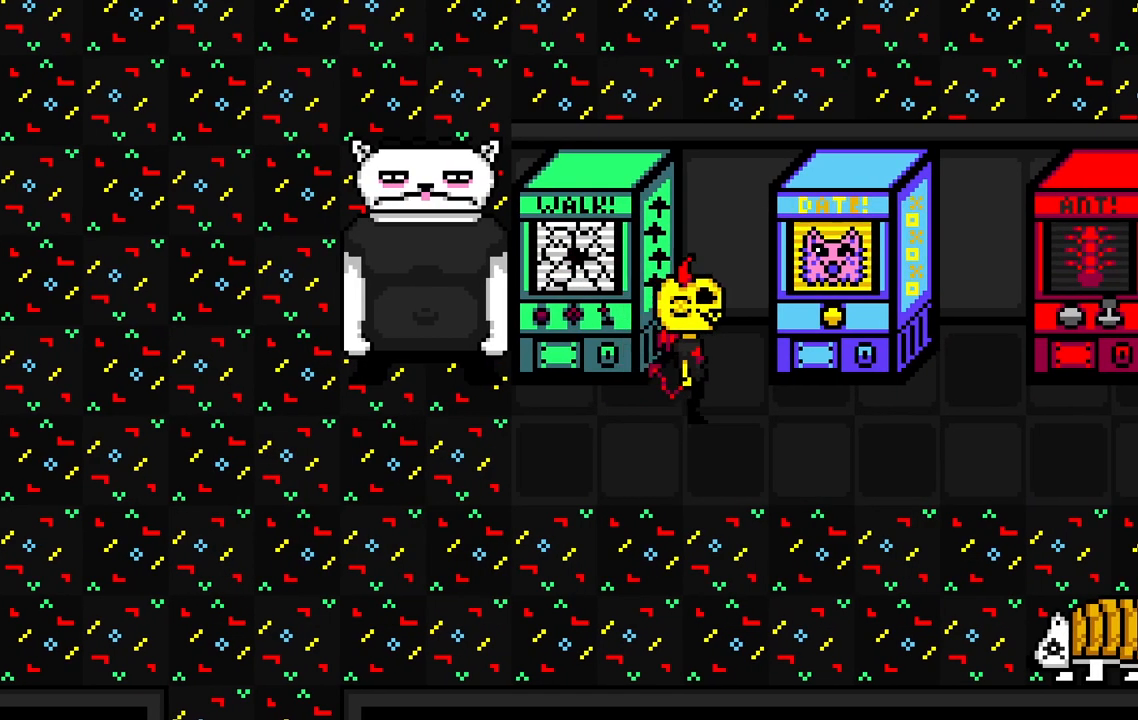
Gameplay with keyboard; each line is a JSON object with the keys held at the frame after it. "events" lists presses ("down") and releases ("up") of "a", "ctrl", "d", "e", "q", "s", "shift", "space" and "w" between this image and that frame as [ms after this image, input, new state], when the widget could be followed in between. No other keys are recorded. Mouse input is not recorded.
{"keys": ["d"], "events": []}
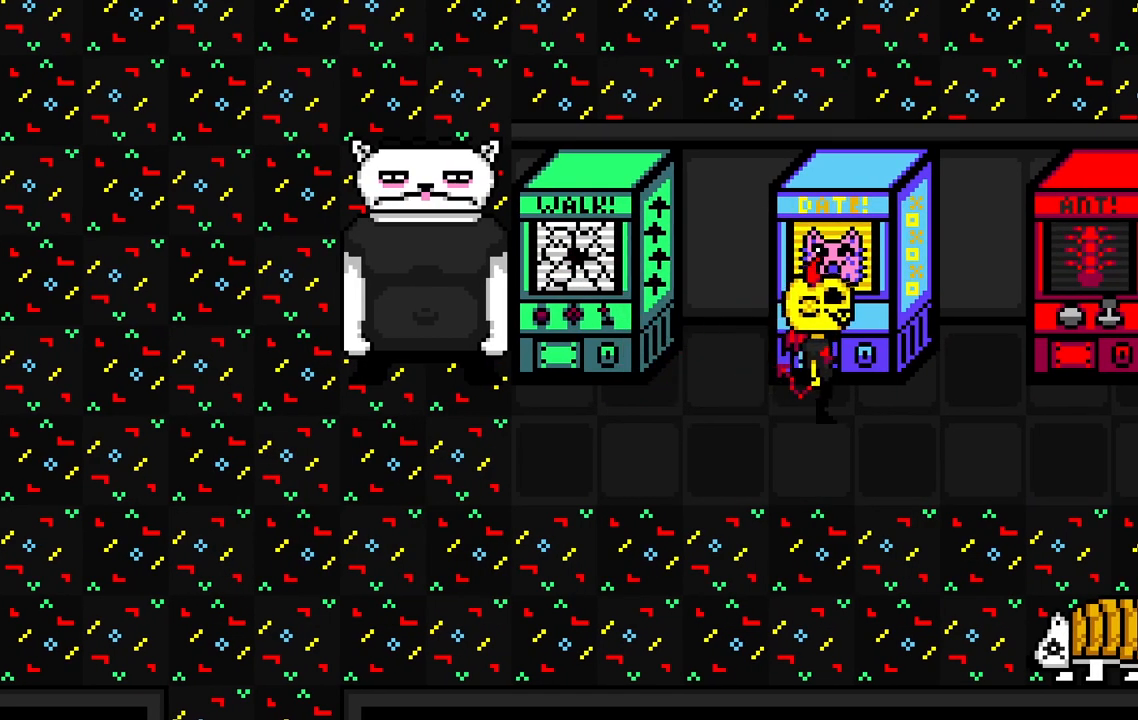
{"keys": [], "events": [[150, "d", "up"], [150, "w", "down"], [300, "w", "up"]]}
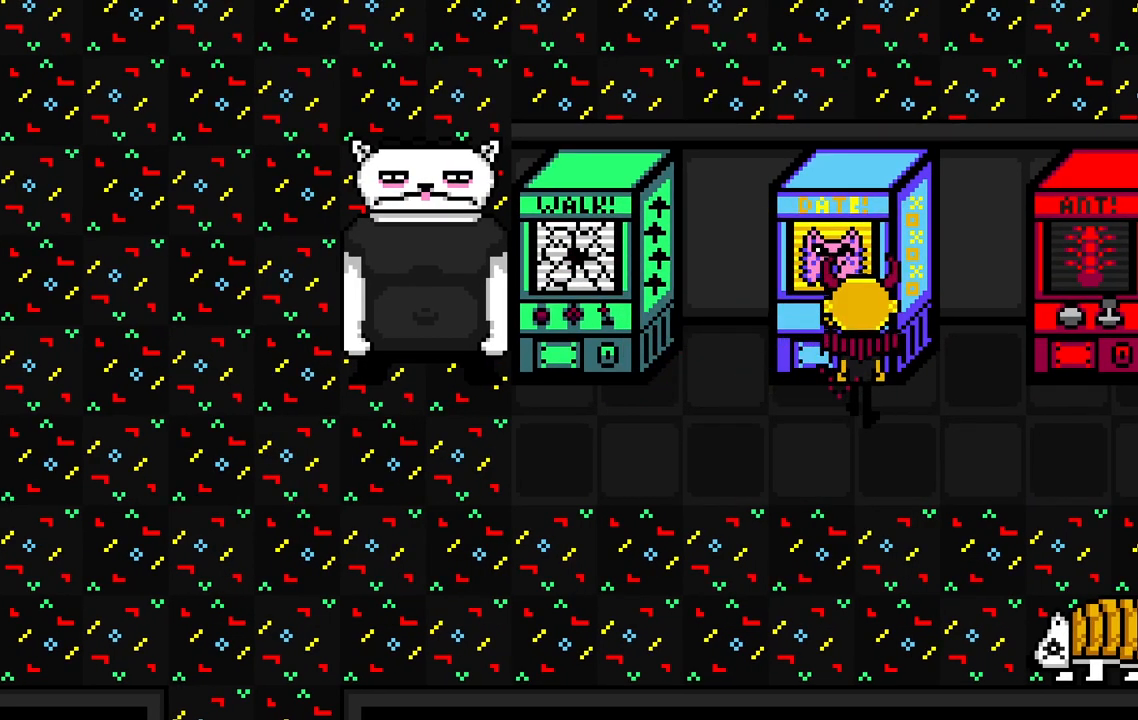
{"keys": ["space"], "events": [[417, "space", "down"]]}
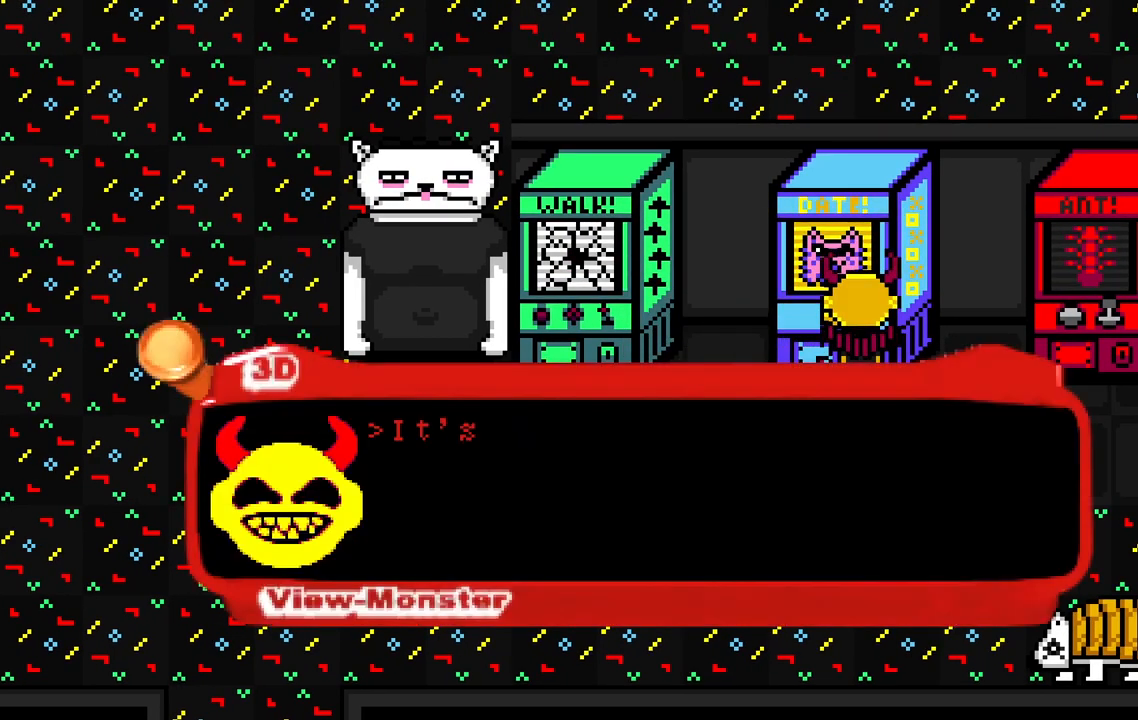
{"keys": [], "events": [[267, "space", "up"]]}
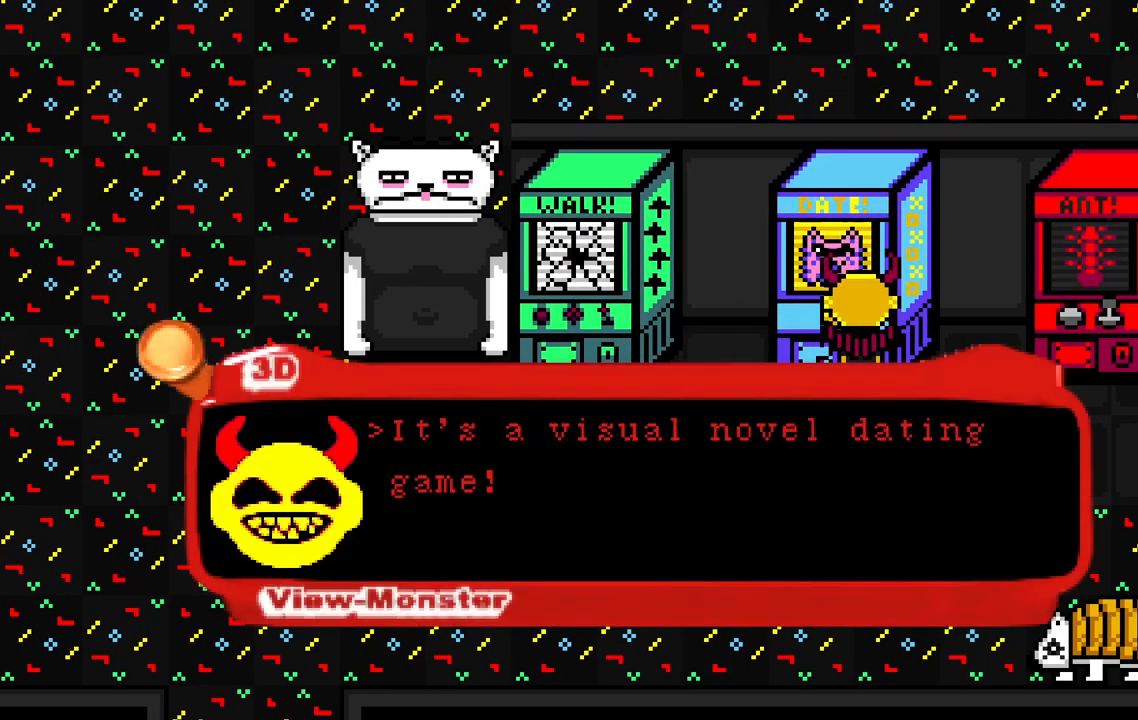
{"keys": [], "events": []}
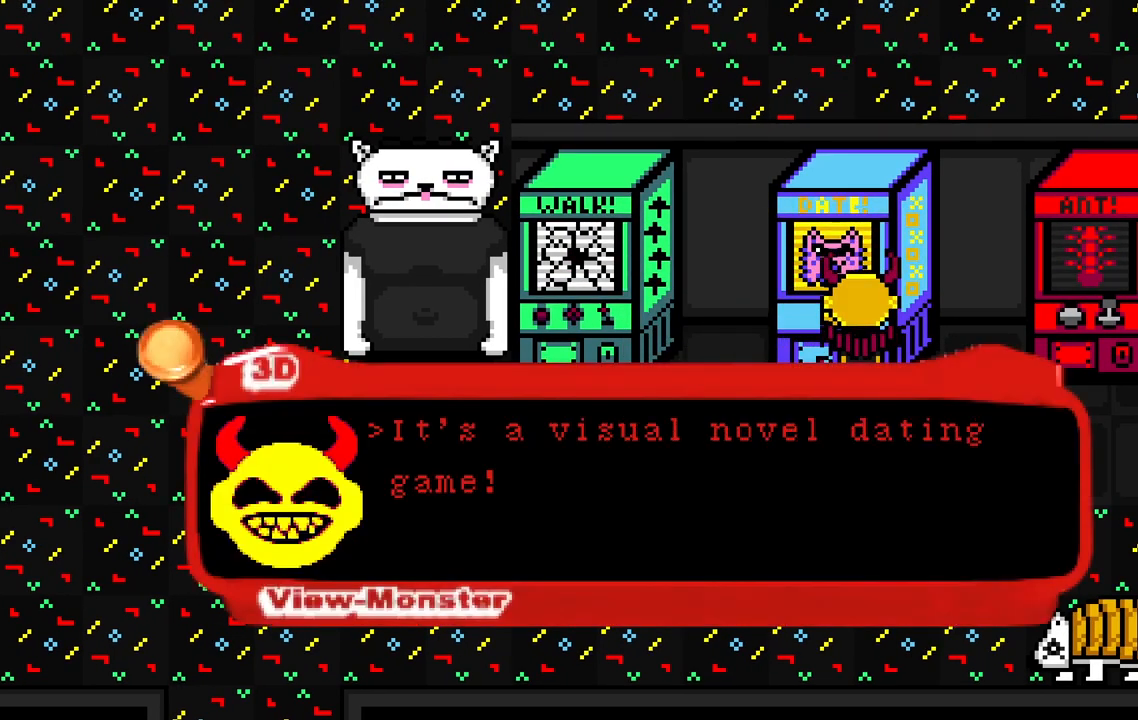
{"keys": [], "events": []}
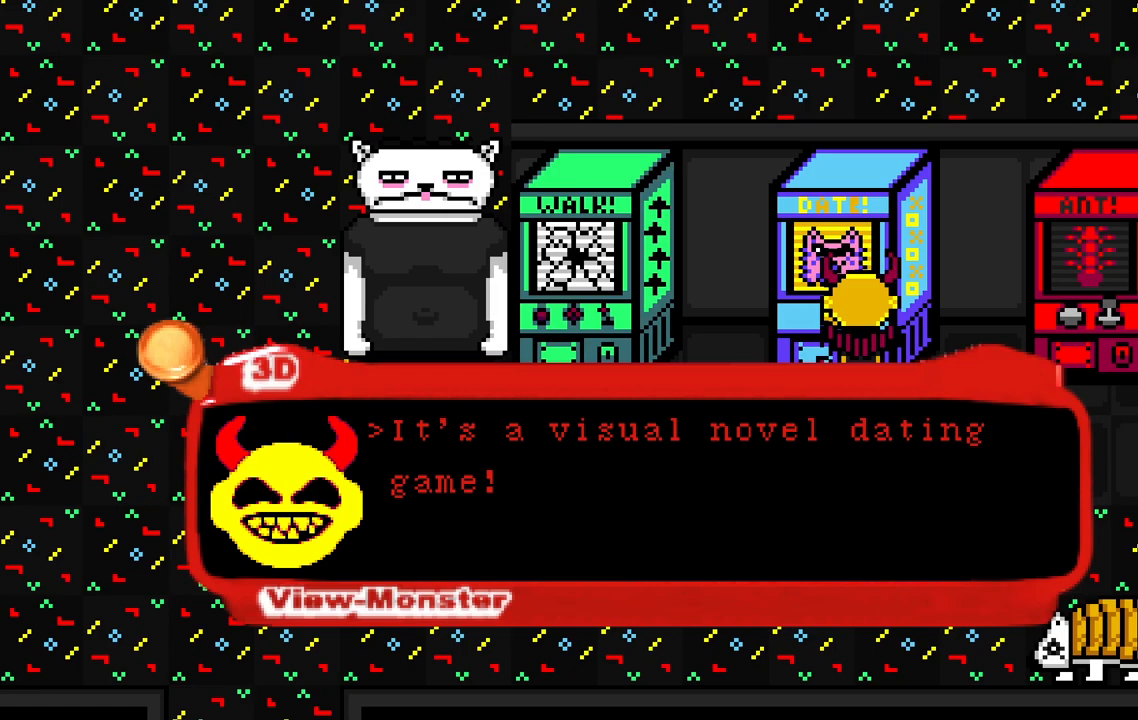
{"keys": [], "events": [[333, "space", "down"], [450, "space", "up"]]}
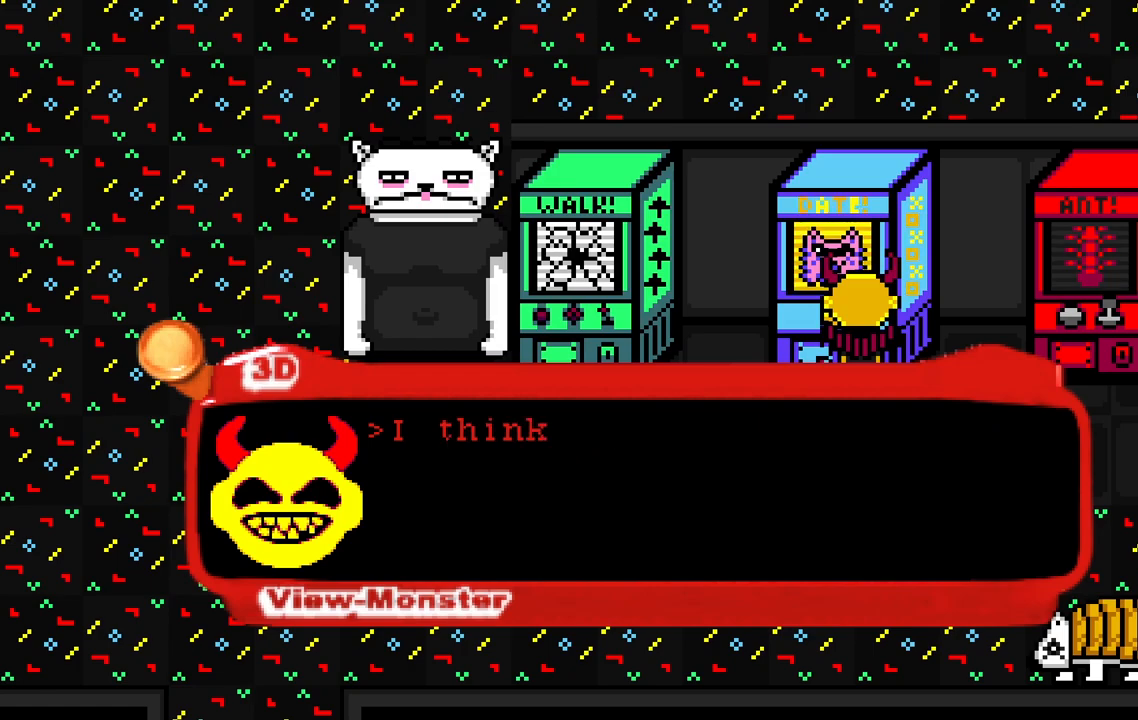
{"keys": [], "events": []}
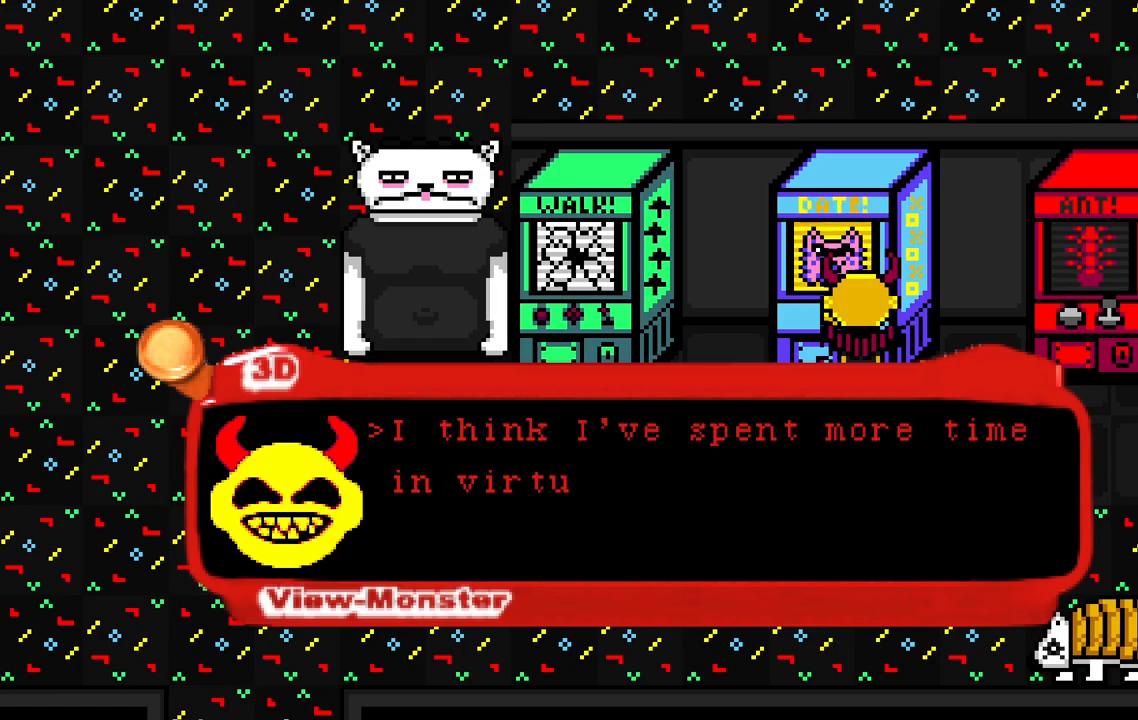
{"keys": [], "events": []}
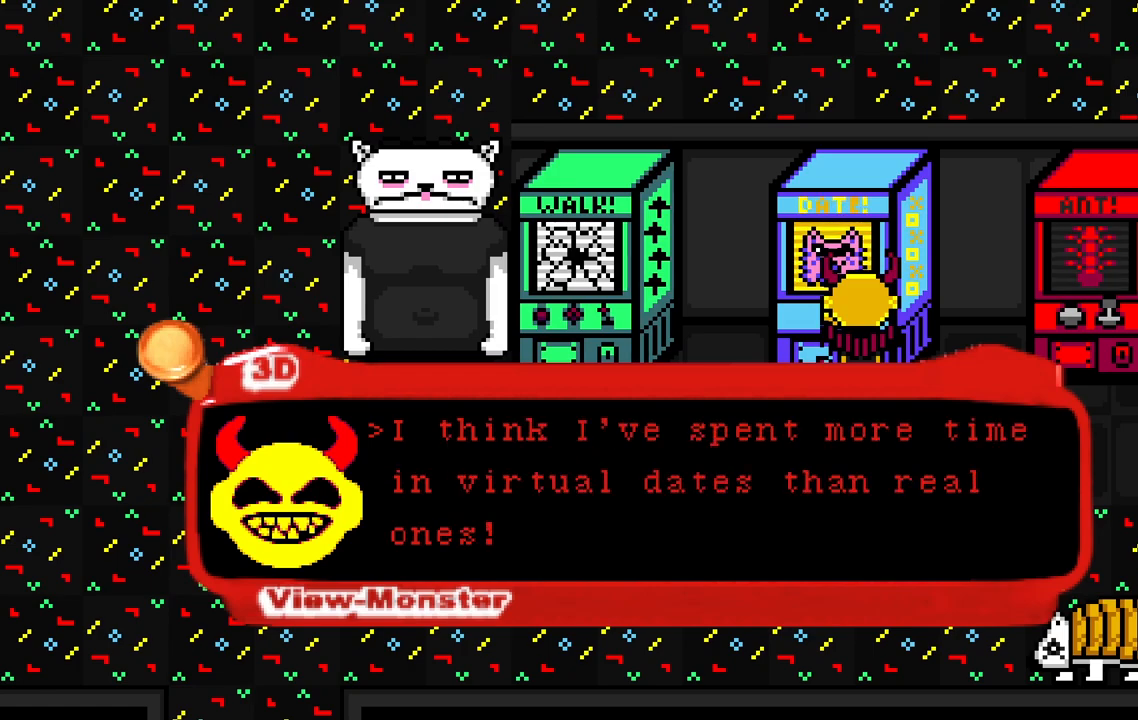
{"keys": [], "events": []}
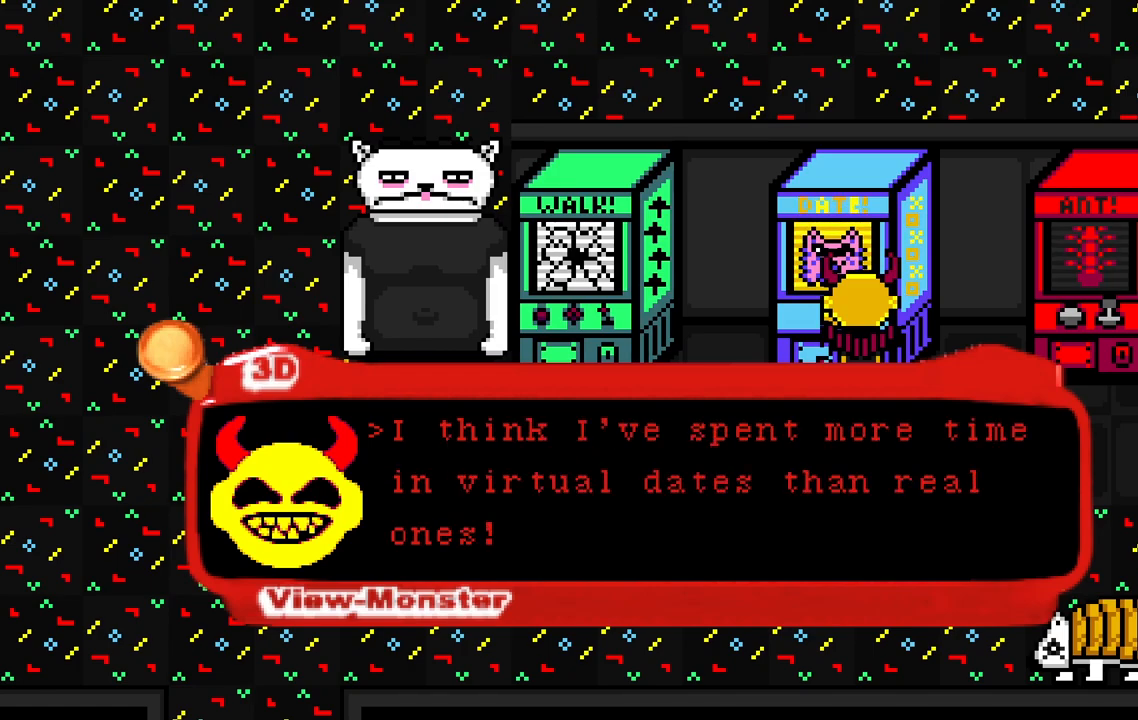
{"keys": [], "events": []}
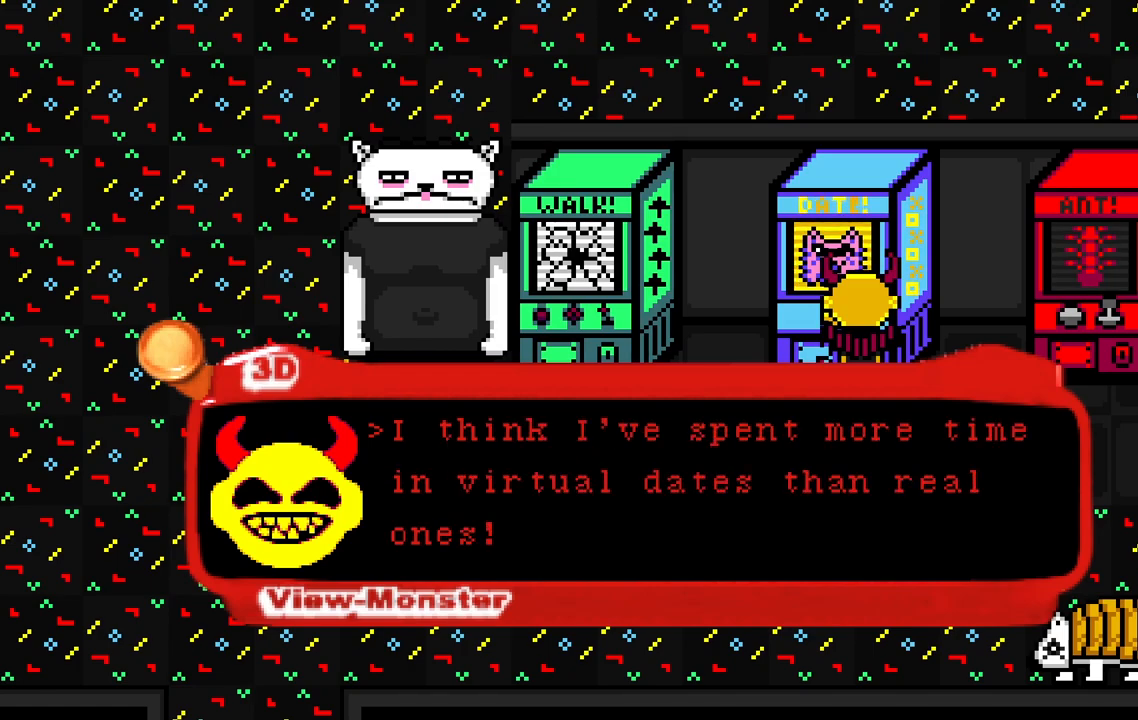
{"keys": [], "events": [[267, "space", "down"], [367, "space", "up"]]}
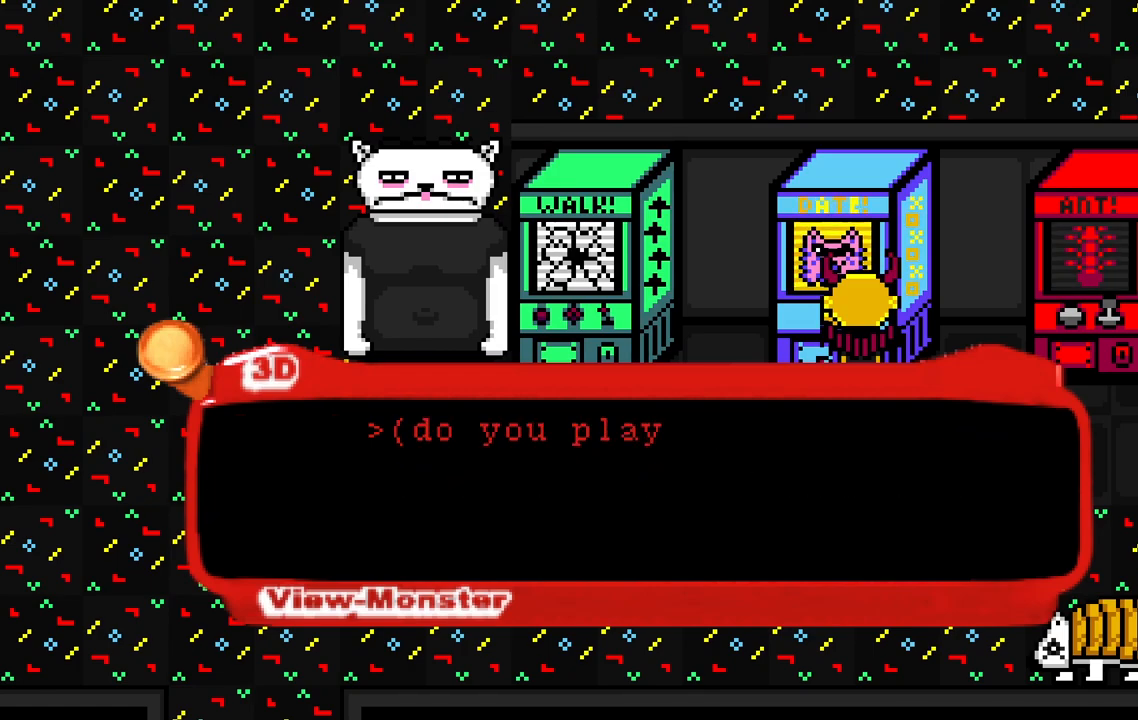
{"keys": [], "events": []}
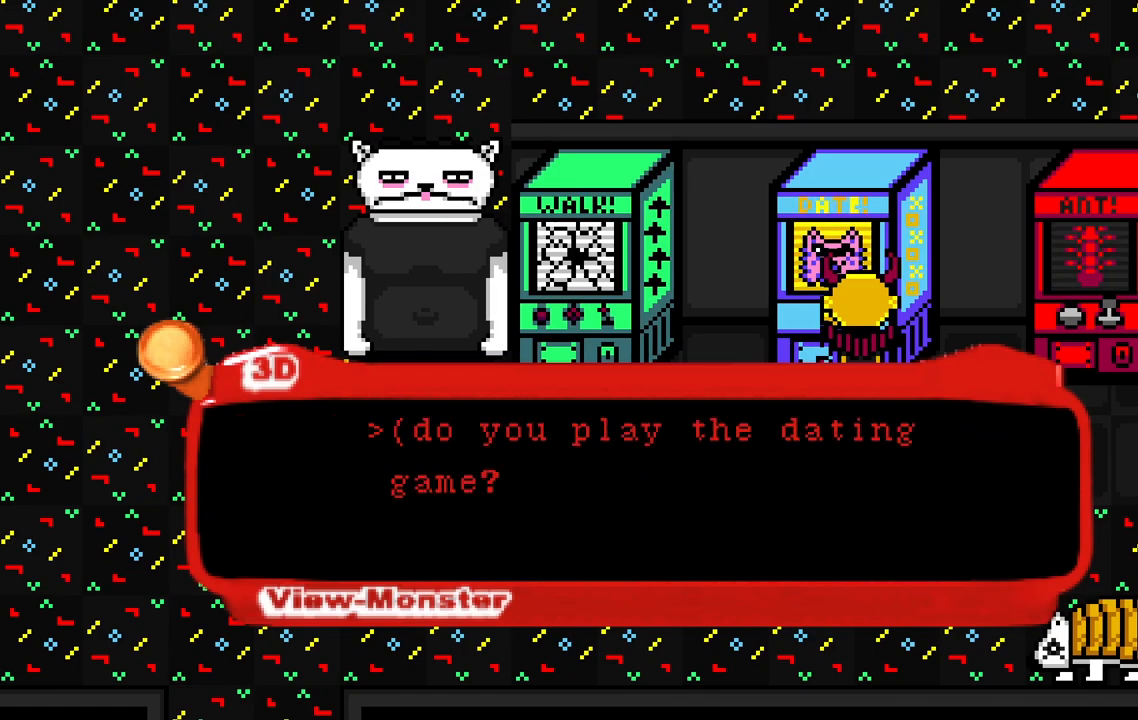
{"keys": [], "events": []}
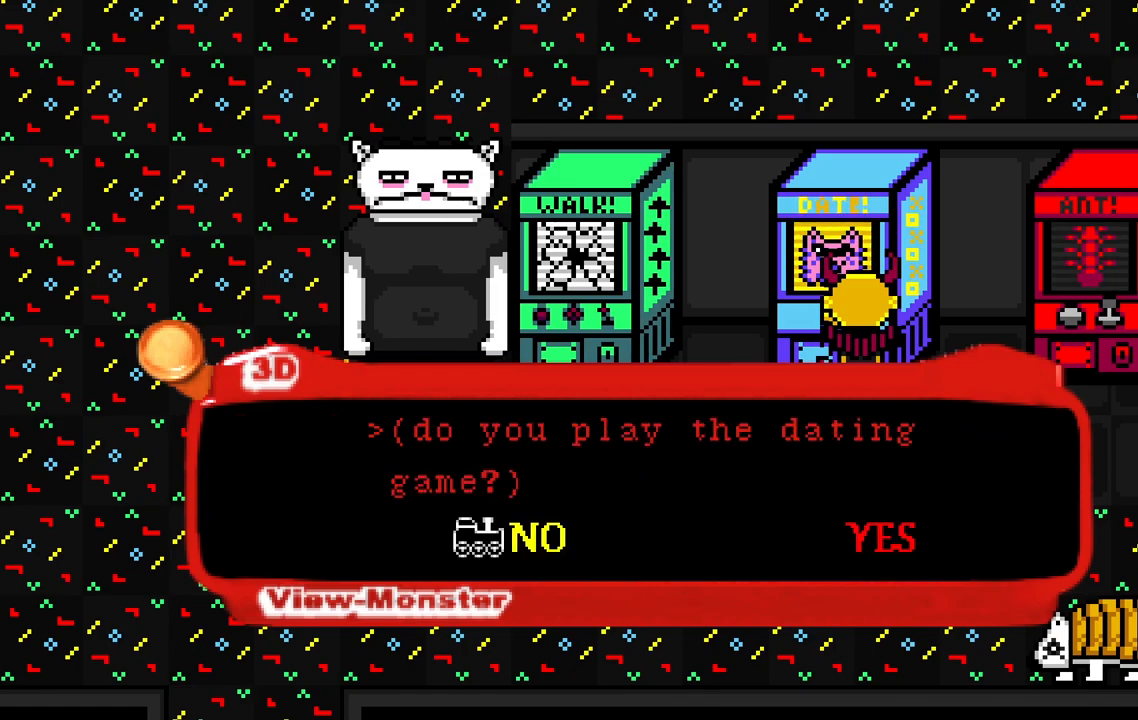
{"keys": [], "events": [[367, "space", "down"], [450, "space", "up"]]}
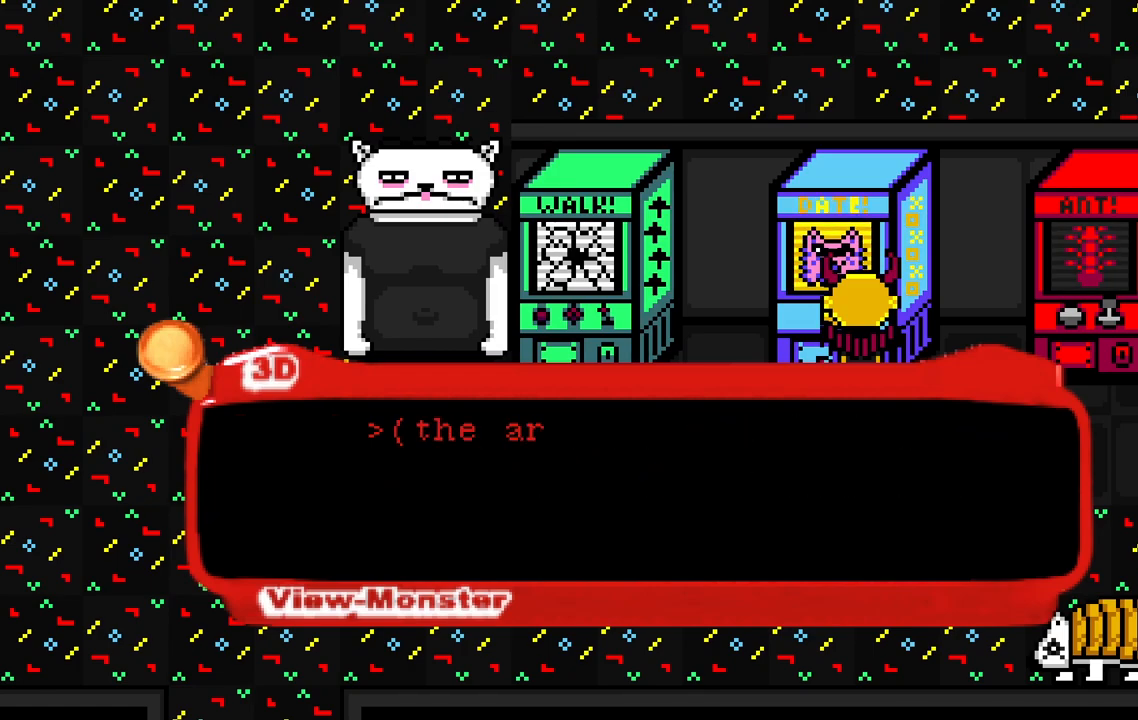
{"keys": [], "events": []}
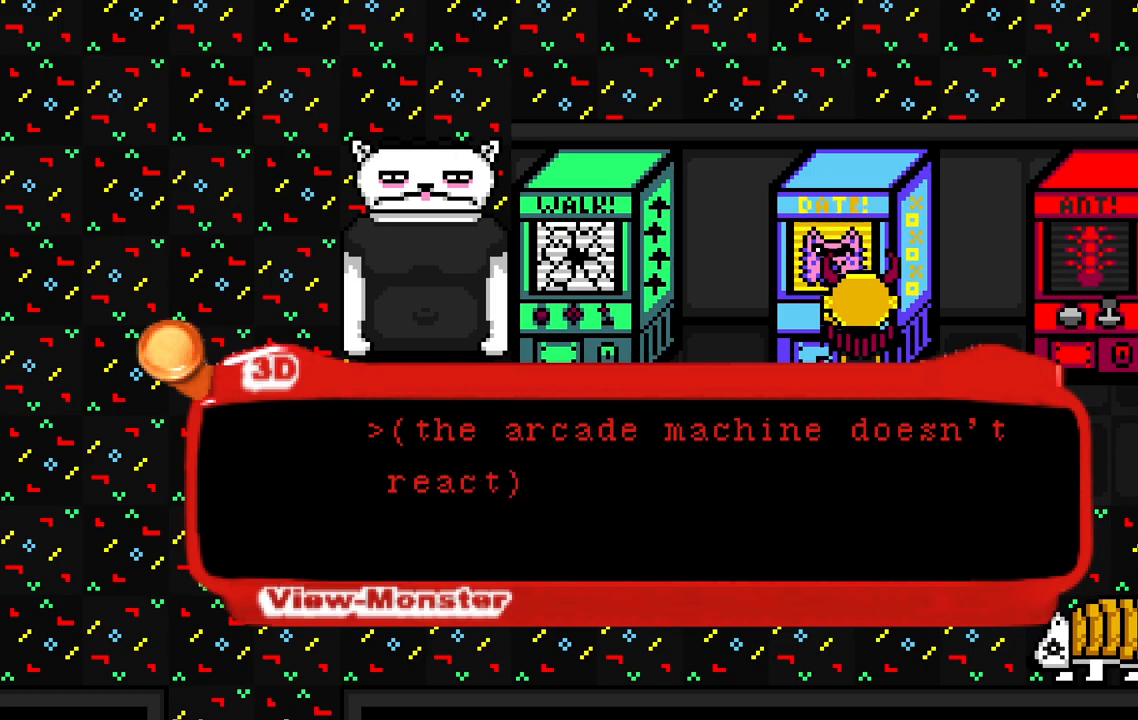
{"keys": [], "events": []}
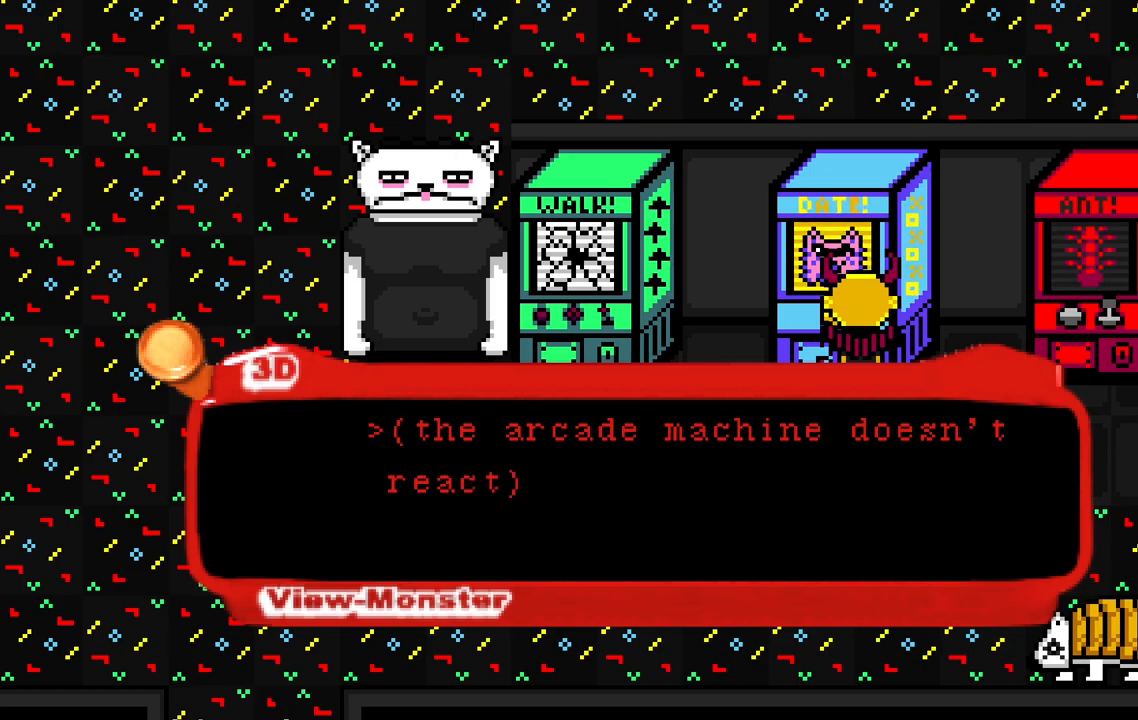
{"keys": [], "events": [[150, "space", "down"], [250, "space", "up"]]}
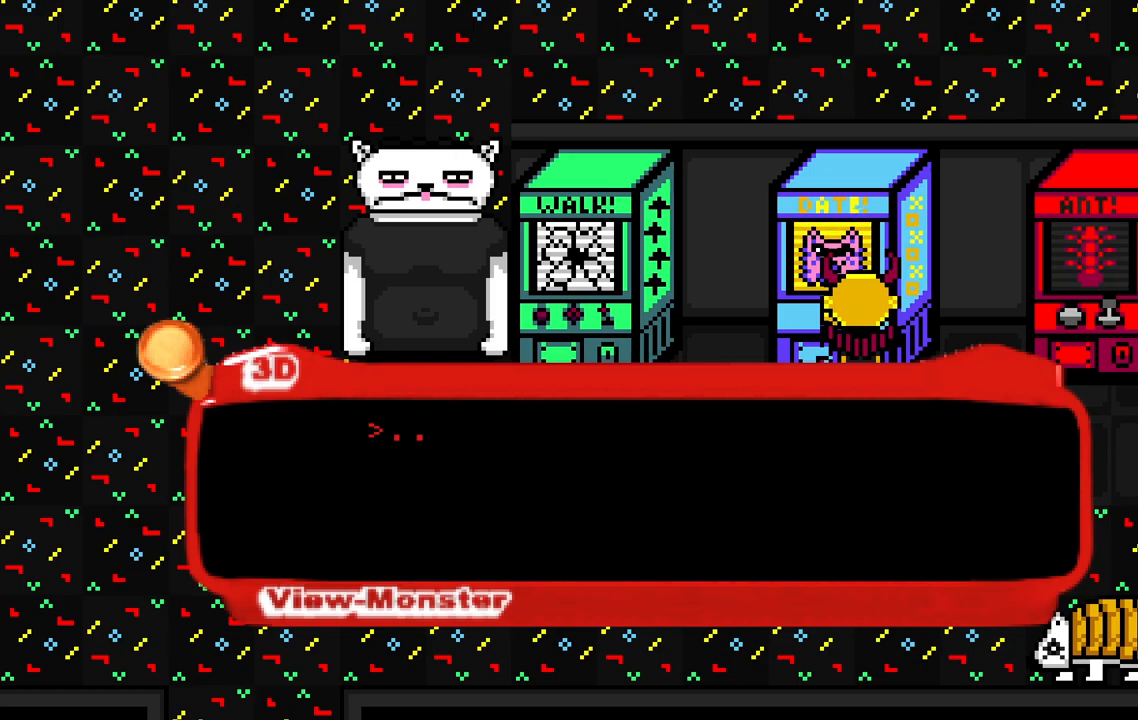
{"keys": [], "events": [[17, "space", "down"], [117, "space", "up"]]}